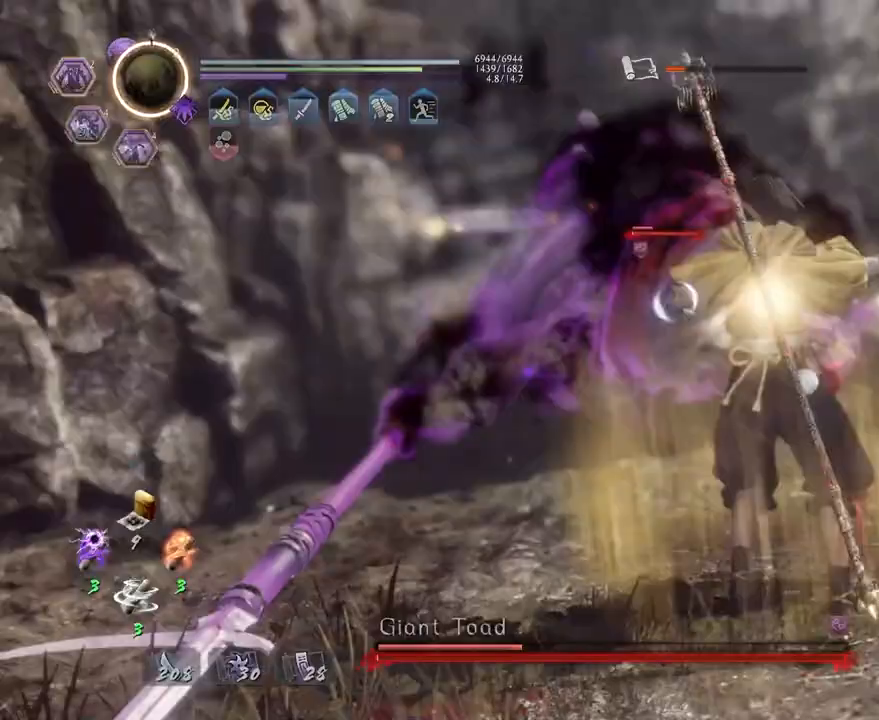
Gameplay with a controller (PlayStation layout); each line is a JSON object with the inputs held at the frame after it (dt_ms = milliseconds from this image to that frame). "events" lists button and stick changes between this image and that frame as [ms after this image, input, new state], when the widget could be followed in between. Not read: CROSS.
{"dt_ms": 500, "buttons": [], "left_stick": "center", "right_stick": "center", "events": [[300, "L1", "down"], [317, "left_stick", "down"], [350, "SQUARE", "down"], [450, "L1", "up"], [450, "SQUARE", "up"], [450, "left_stick", "center"]]}
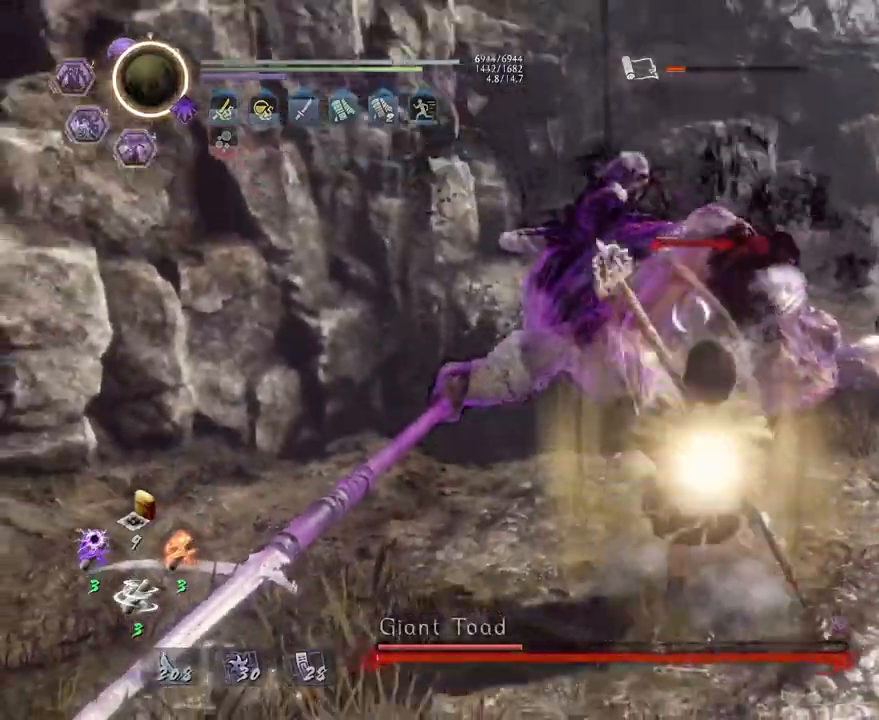
{"dt_ms": 500, "buttons": [], "left_stick": "center", "right_stick": "center", "events": []}
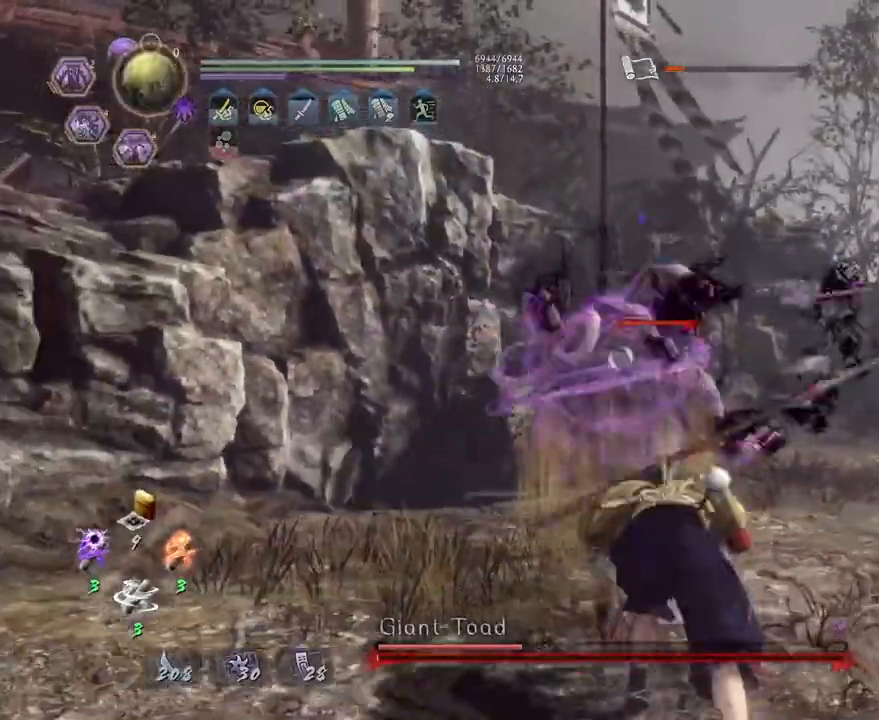
{"dt_ms": 500, "buttons": ["R1"], "left_stick": "center", "right_stick": "center", "events": [[233, "R1", "down"], [250, "right_stick", "up-right"], [300, "SQUARE", "down"], [317, "right_stick", "center"], [383, "SQUARE", "up"], [400, "TRIANGLE", "down"], [483, "TRIANGLE", "up"]]}
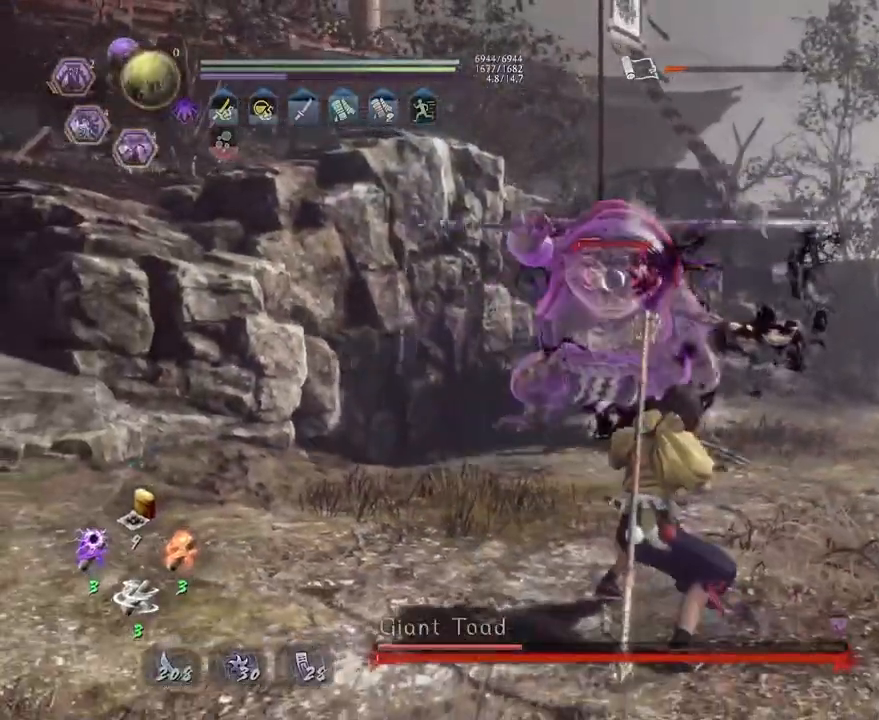
{"dt_ms": 500, "buttons": ["L1"], "left_stick": "up", "right_stick": "center", "events": [[67, "SQUARE", "down"], [117, "left_stick", "up"], [217, "R1", "up"], [217, "SQUARE", "up"], [450, "L1", "down"]]}
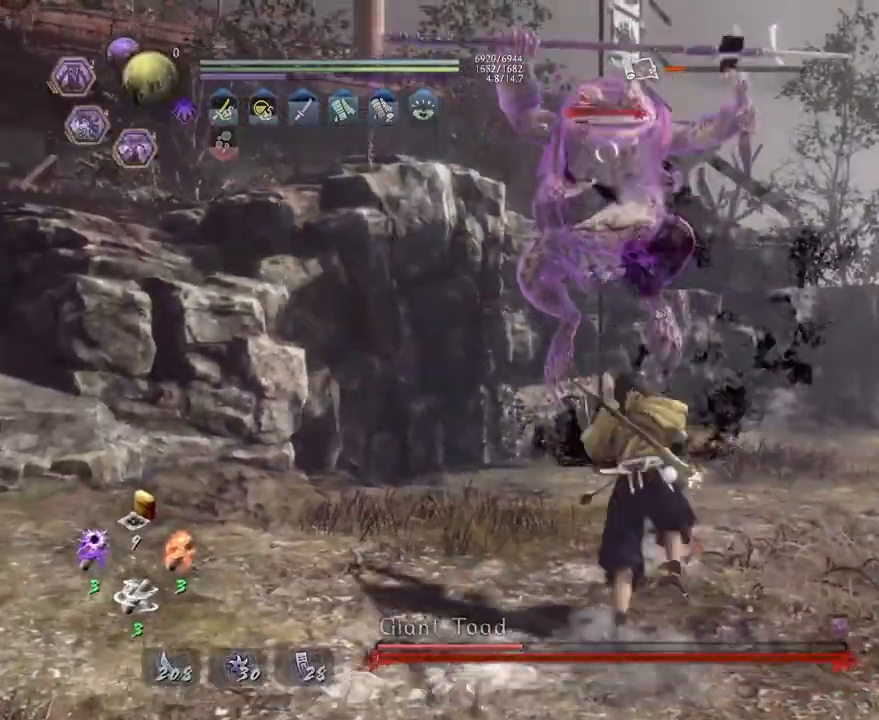
{"dt_ms": 500, "buttons": ["SQUARE", "L1"], "left_stick": "up", "right_stick": "center", "events": [[67, "SQUARE", "down"]]}
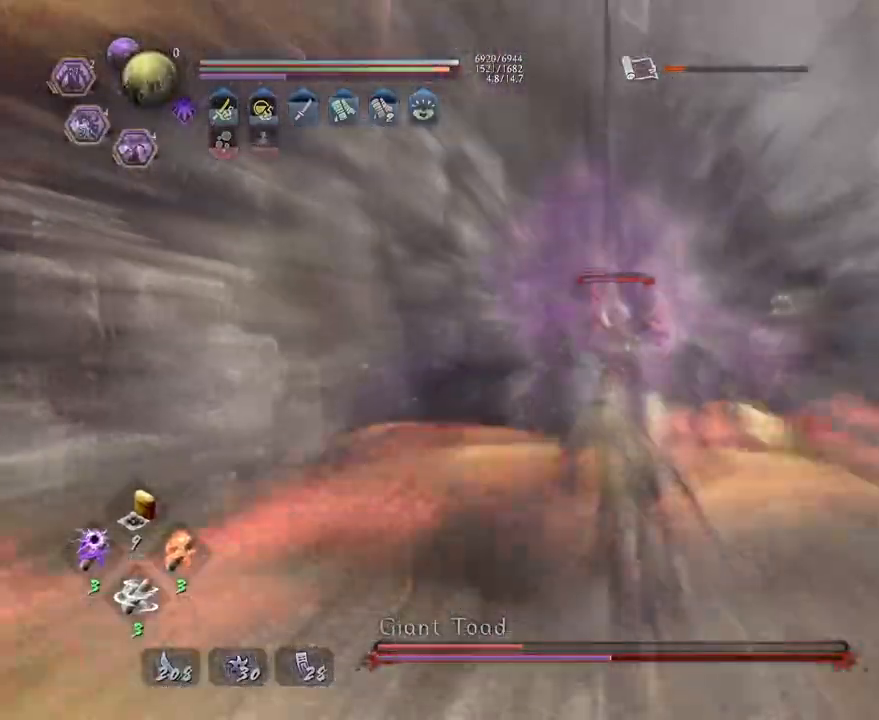
{"dt_ms": 500, "buttons": ["SQUARE"], "left_stick": "center", "right_stick": "center", "events": [[283, "L1", "up"], [283, "left_stick", "center"], [350, "TRIANGLE", "down"], [433, "TRIANGLE", "up"]]}
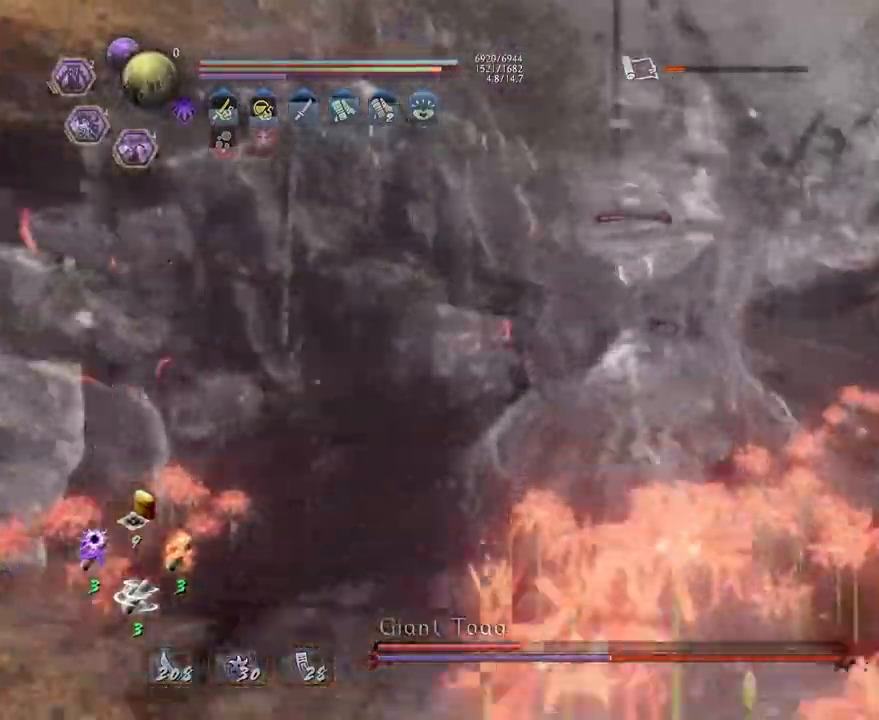
{"dt_ms": 1000, "buttons": ["R1"], "left_stick": "center", "right_stick": "center"}
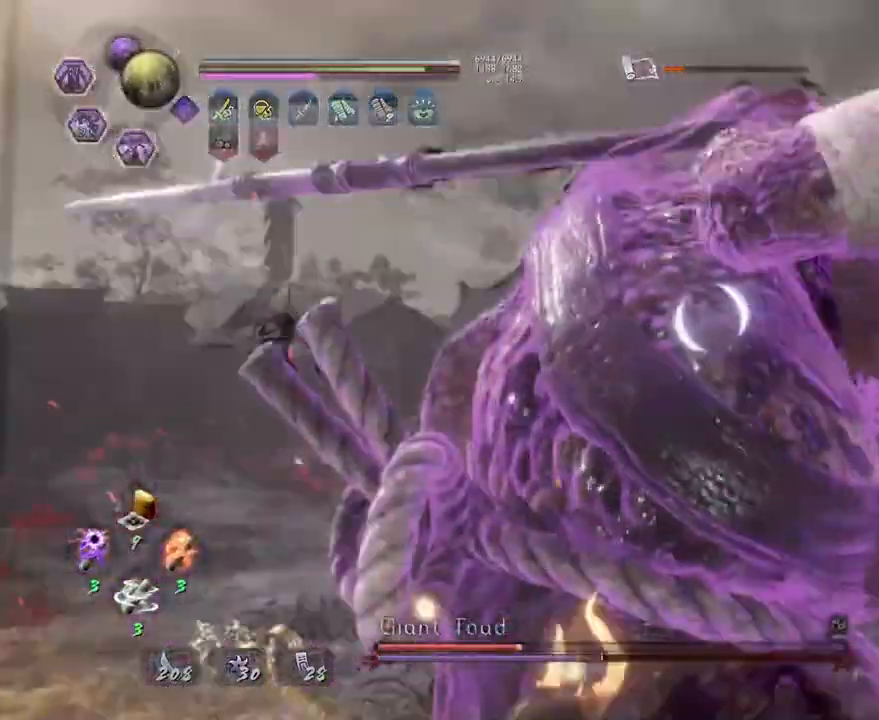
{"dt_ms": 500, "buttons": ["L1"], "left_stick": "left", "right_stick": "center"}
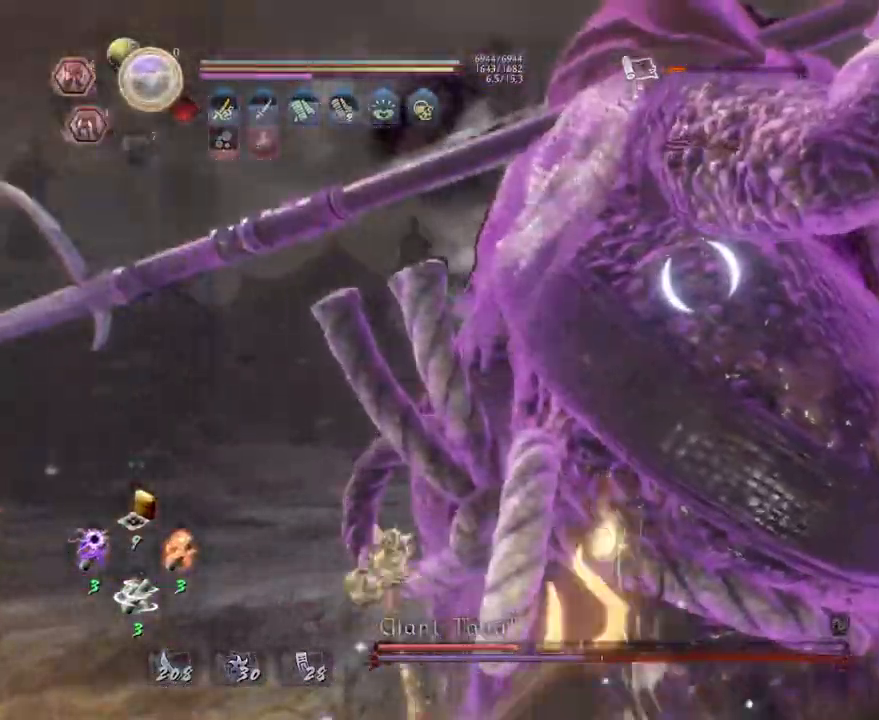
{"dt_ms": 500, "buttons": [], "left_stick": "center", "right_stick": "center", "events": [[67, "L1", "up"], [83, "left_stick", "center"], [200, "SQUARE", "down"], [283, "SQUARE", "up"]]}
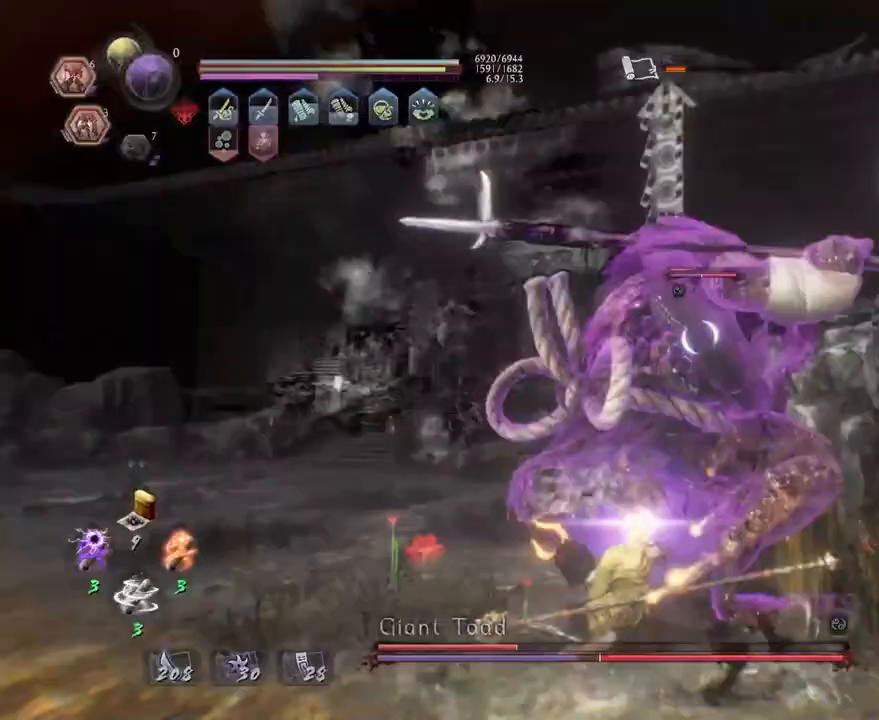
{"dt_ms": 500, "buttons": [], "left_stick": "up-left", "right_stick": "center", "events": [[50, "left_stick", "down-left"], [117, "left_stick", "left"], [133, "L1", "down"], [367, "L1", "up"], [500, "left_stick", "up-left"]]}
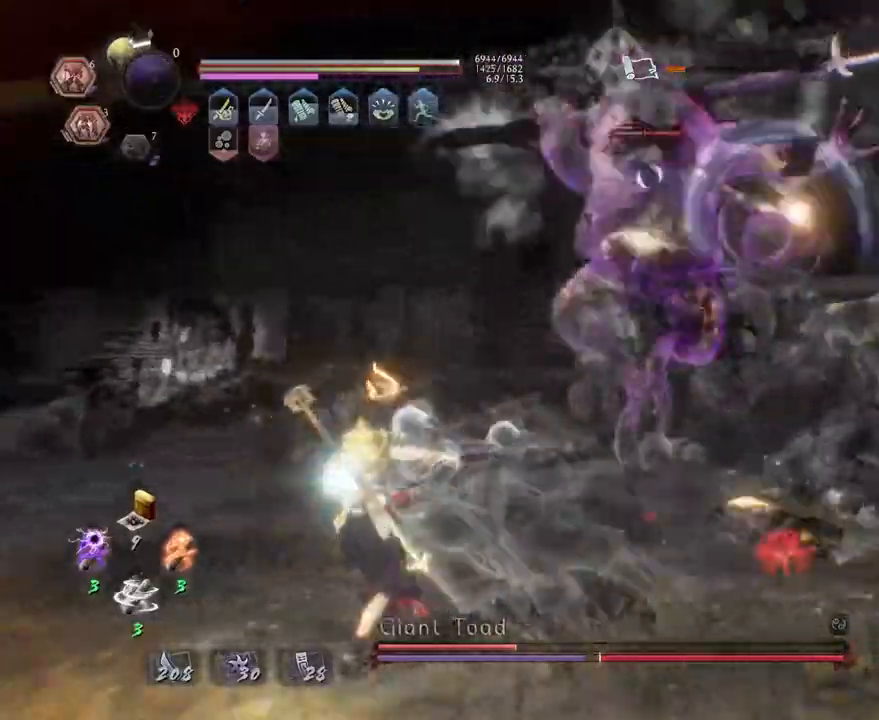
{"dt_ms": 500, "buttons": ["L1"], "left_stick": "up", "right_stick": "center", "events": [[133, "left_stick", "up"], [450, "L1", "down"]]}
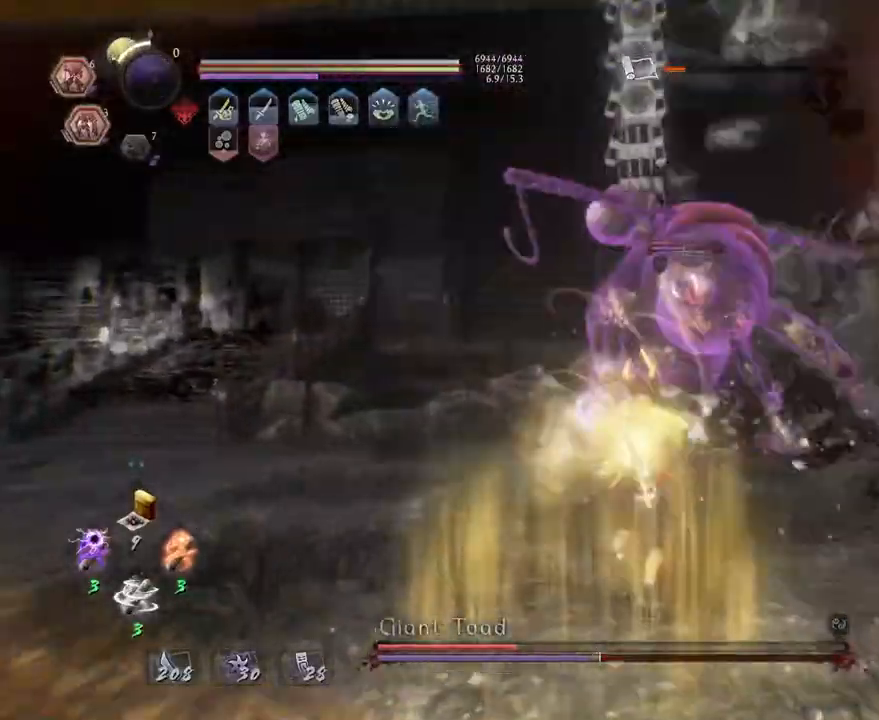
{"dt_ms": 500, "buttons": [], "left_stick": "center", "right_stick": "center", "events": [[133, "L1", "up"], [133, "left_stick", "center"], [217, "SQUARE", "down"], [267, "SQUARE", "up"]]}
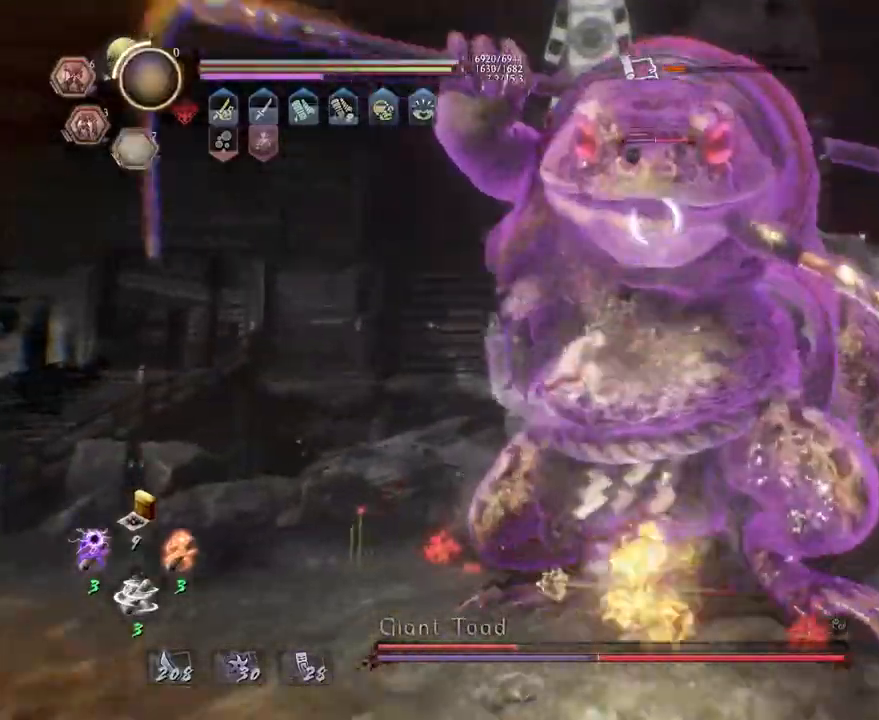
{"dt_ms": 500, "buttons": ["R1"], "left_stick": "center", "right_stick": "center", "events": [[250, "R1", "down"], [417, "DPAD_RIGHT", "down"], [483, "DPAD_RIGHT", "up"]]}
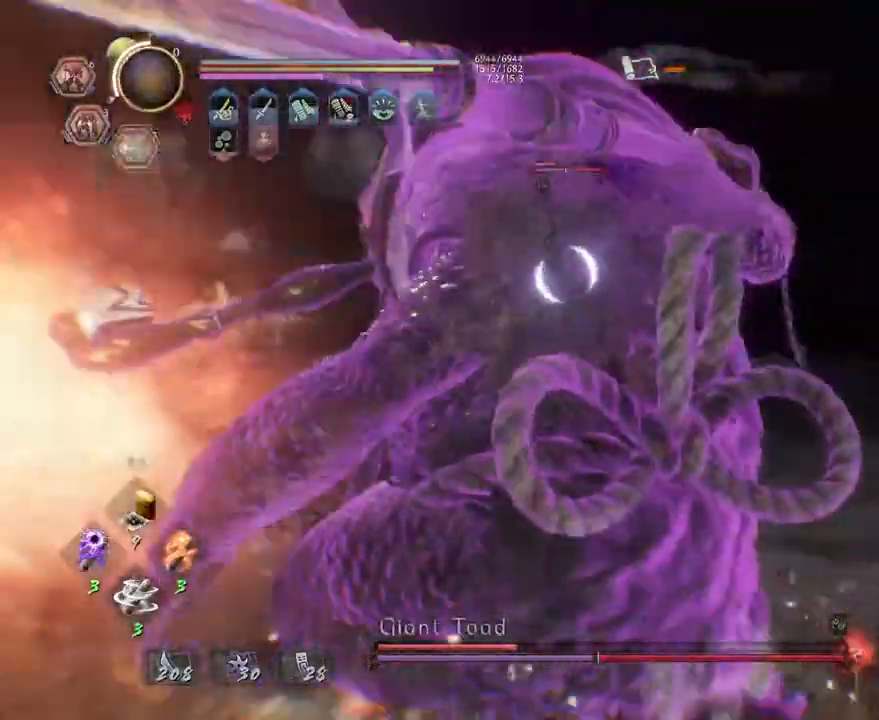
{"dt_ms": 500, "buttons": ["L1"], "left_stick": "right", "right_stick": "center", "events": [[17, "R1", "up"], [83, "R1", "down"], [267, "R1", "up"], [367, "left_stick", "right"], [467, "L1", "down"]]}
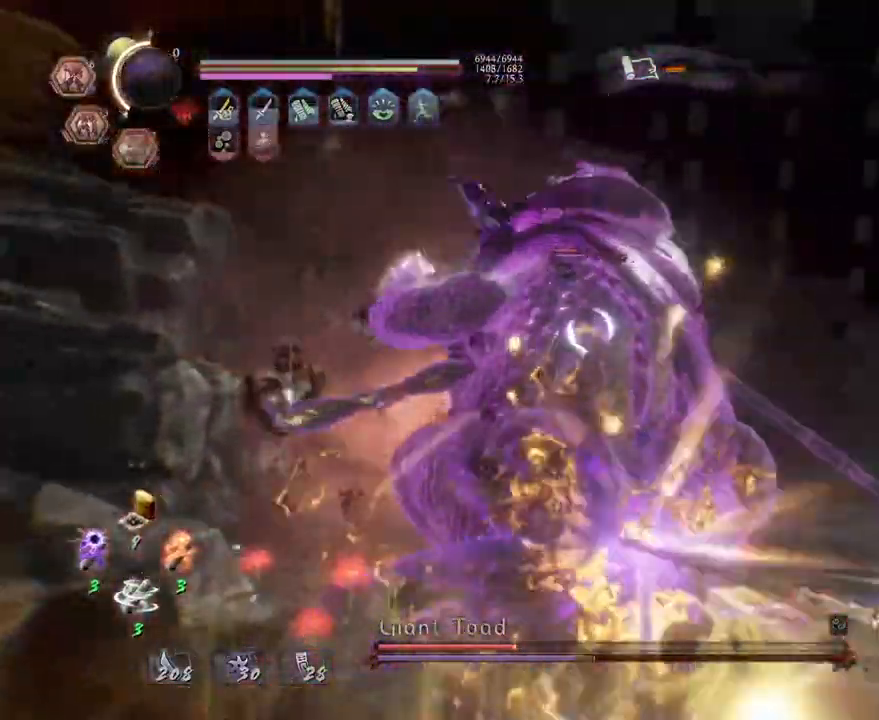
{"dt_ms": 500, "buttons": ["L1"], "left_stick": "right", "right_stick": "center", "events": []}
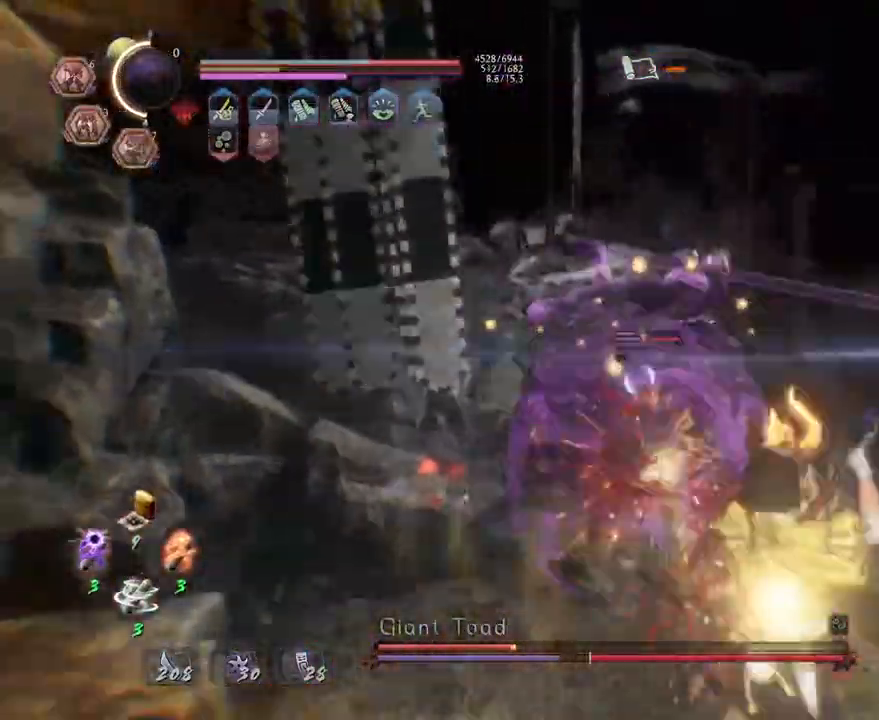
{"dt_ms": 500, "buttons": ["L1"], "left_stick": "up", "right_stick": "center", "events": [[400, "left_stick", "up"]]}
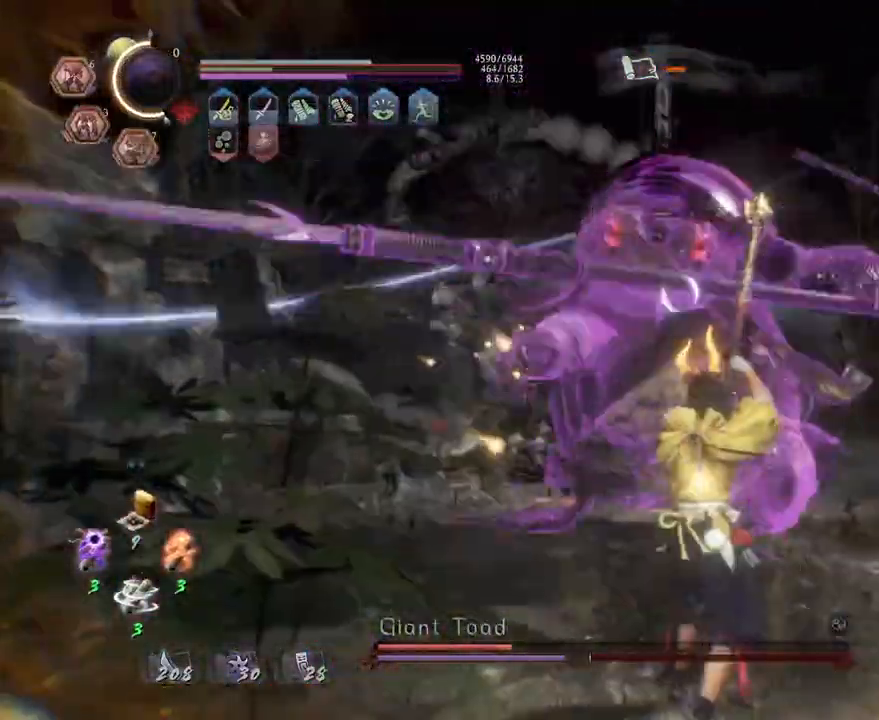
{"dt_ms": 500, "buttons": [], "left_stick": "center", "right_stick": "center", "events": [[83, "left_stick", "up-left"], [183, "L1", "up"], [200, "left_stick", "center"]]}
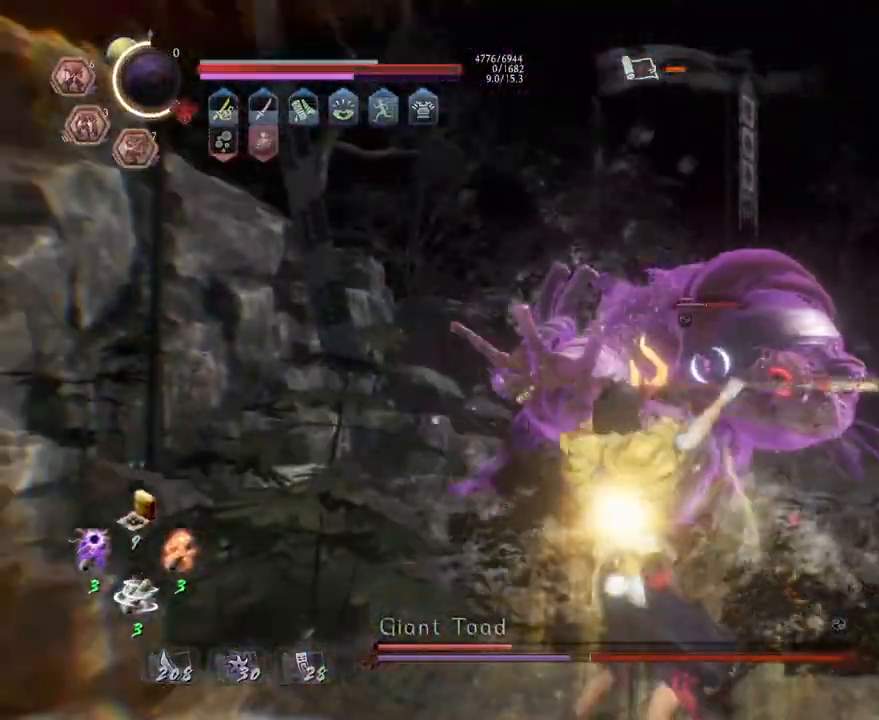
{"dt_ms": 500, "buttons": ["R2"], "left_stick": "up", "right_stick": "center", "events": [[67, "R2", "down"], [167, "left_stick", "up"]]}
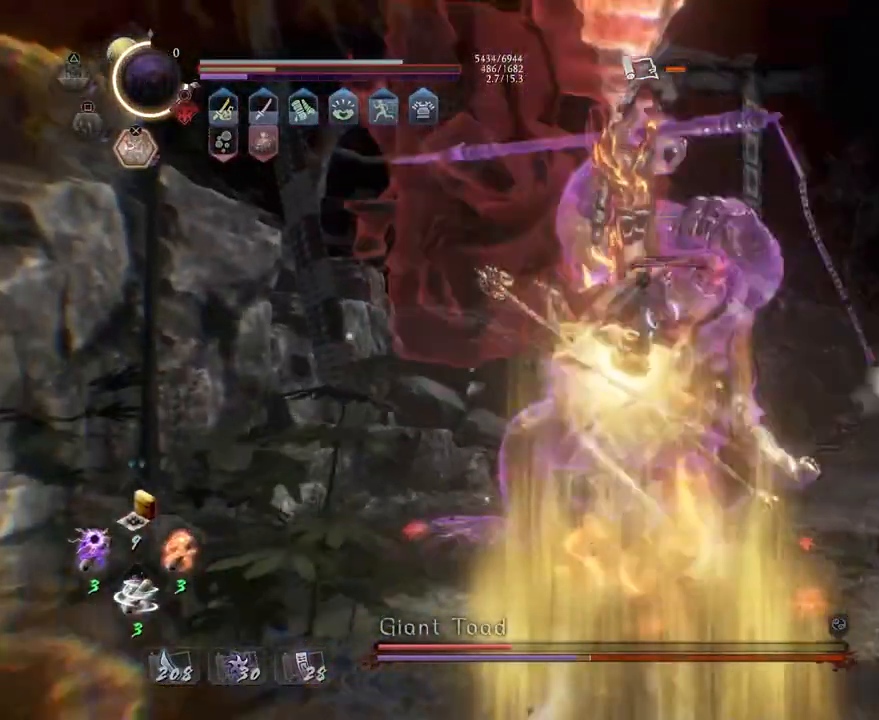
{"dt_ms": 500, "buttons": ["L1", "R1"], "left_stick": "up", "right_stick": "center", "events": [[217, "R2", "up"], [283, "R1", "down"], [367, "SQUARE", "down"], [500, "L1", "down"], [500, "SQUARE", "up"]]}
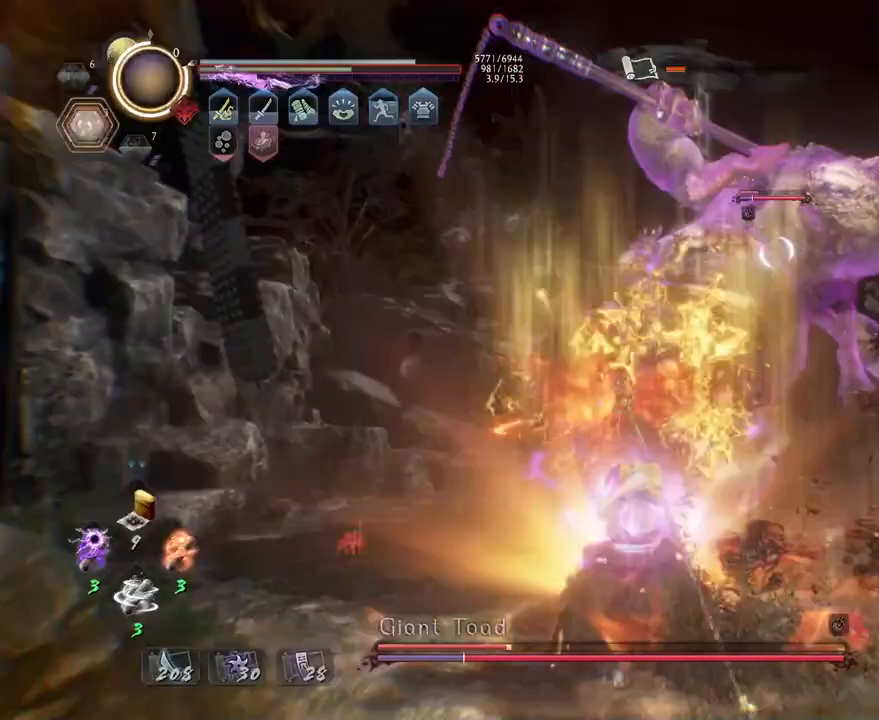
{"dt_ms": 500, "buttons": [], "left_stick": "center", "right_stick": "center", "events": [[167, "R1", "up"], [317, "L1", "up"], [333, "left_stick", "center"], [383, "SQUARE", "down"], [467, "SQUARE", "up"]]}
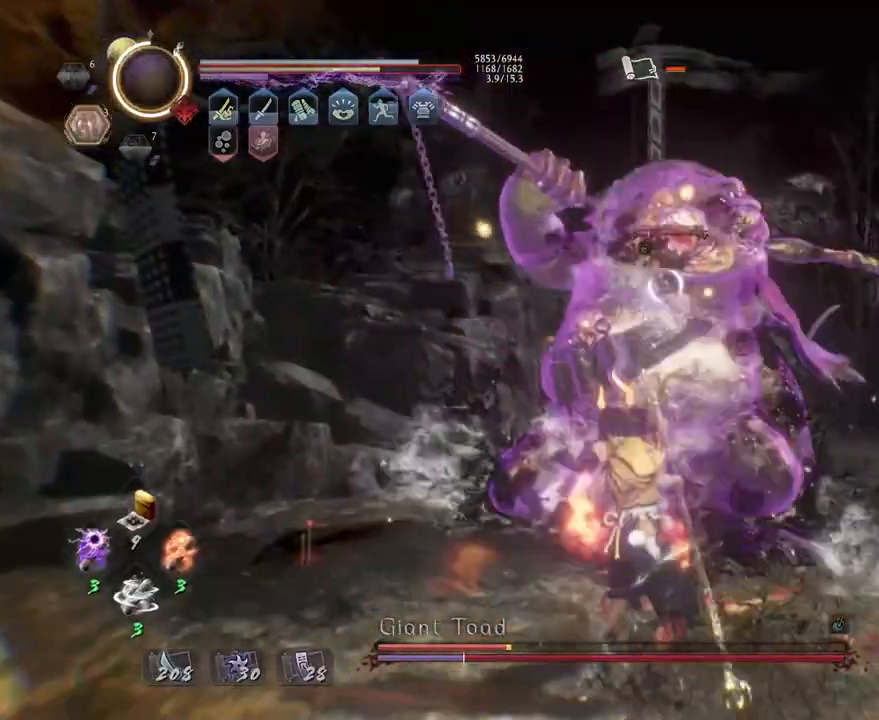
{"dt_ms": 500, "buttons": [], "left_stick": "center", "right_stick": "center", "events": [[233, "TRIANGLE", "down"], [383, "TRIANGLE", "up"]]}
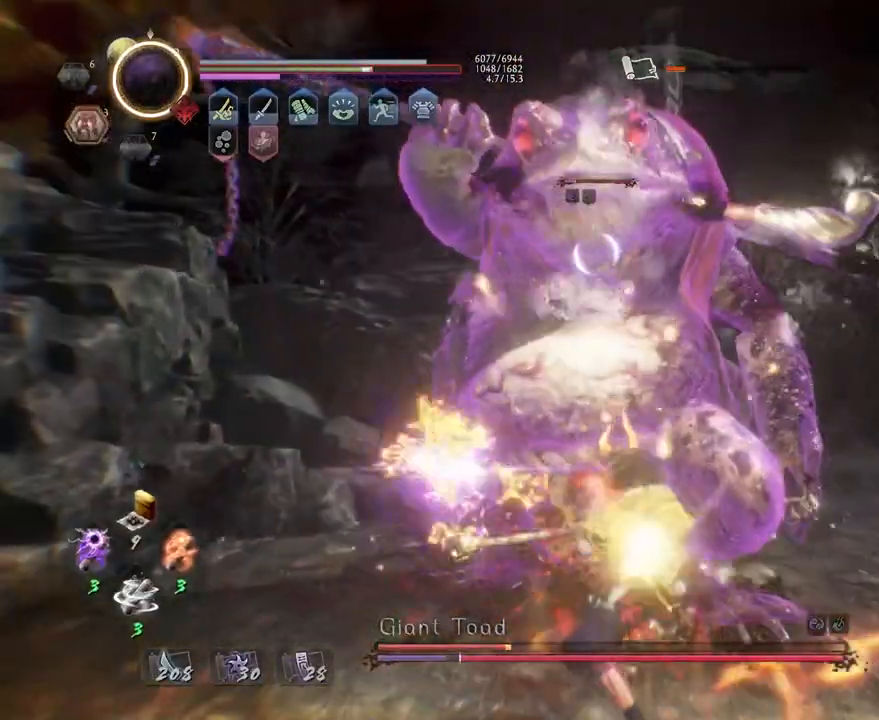
{"dt_ms": 500, "buttons": ["R1"], "left_stick": "center", "right_stick": "center", "events": [[50, "R1", "down"], [183, "R1", "up"], [450, "R1", "down"]]}
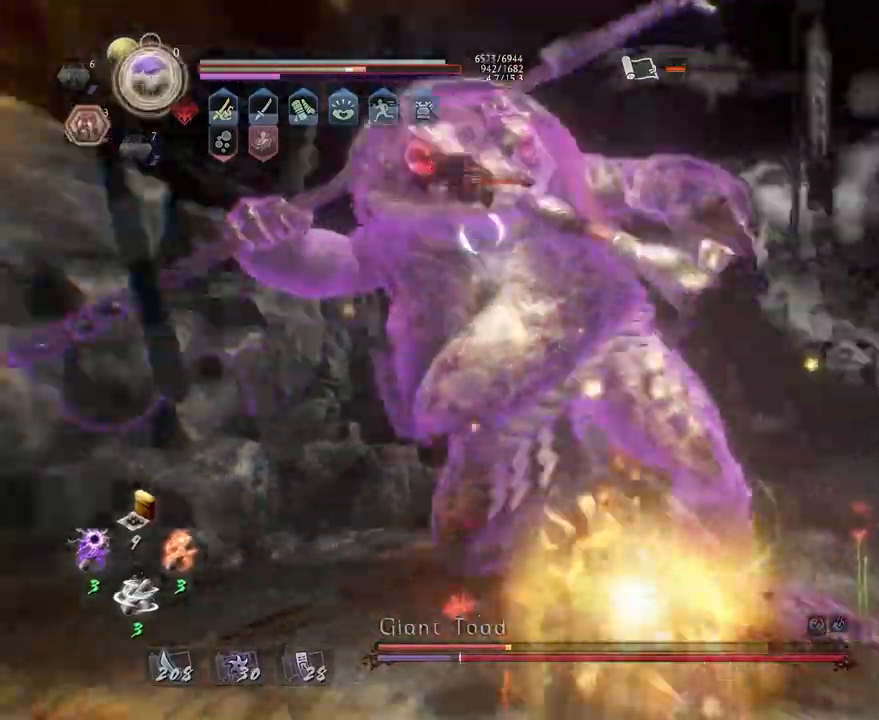
{"dt_ms": 500, "buttons": [], "left_stick": "center", "right_stick": "center", "events": [[83, "R1", "up"]]}
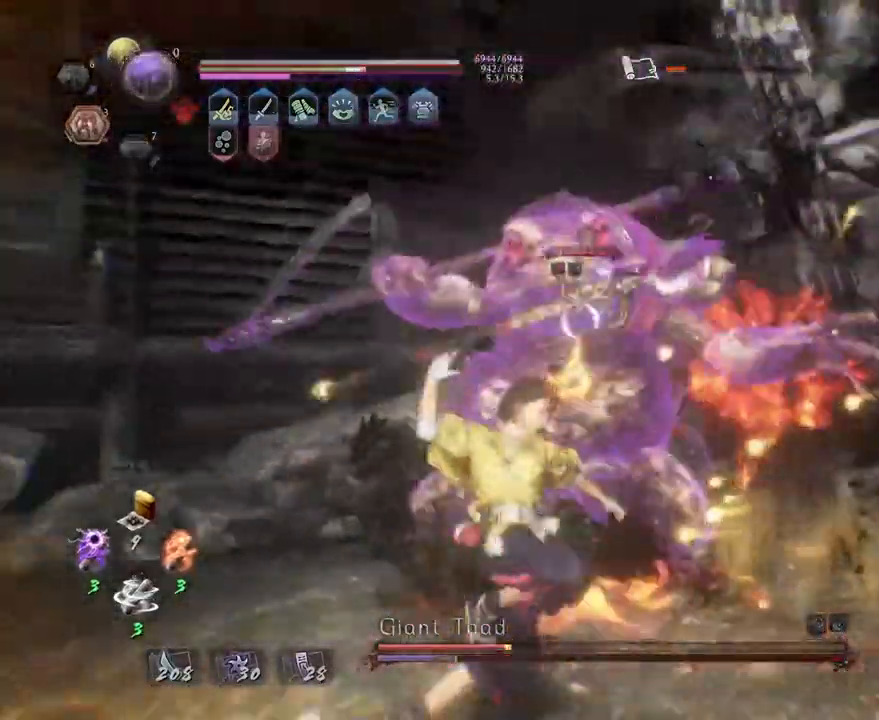
{"dt_ms": 500, "buttons": ["SQUARE", "R1"], "left_stick": "center", "right_stick": "center", "events": [[433, "R1", "down"], [483, "SQUARE", "down"]]}
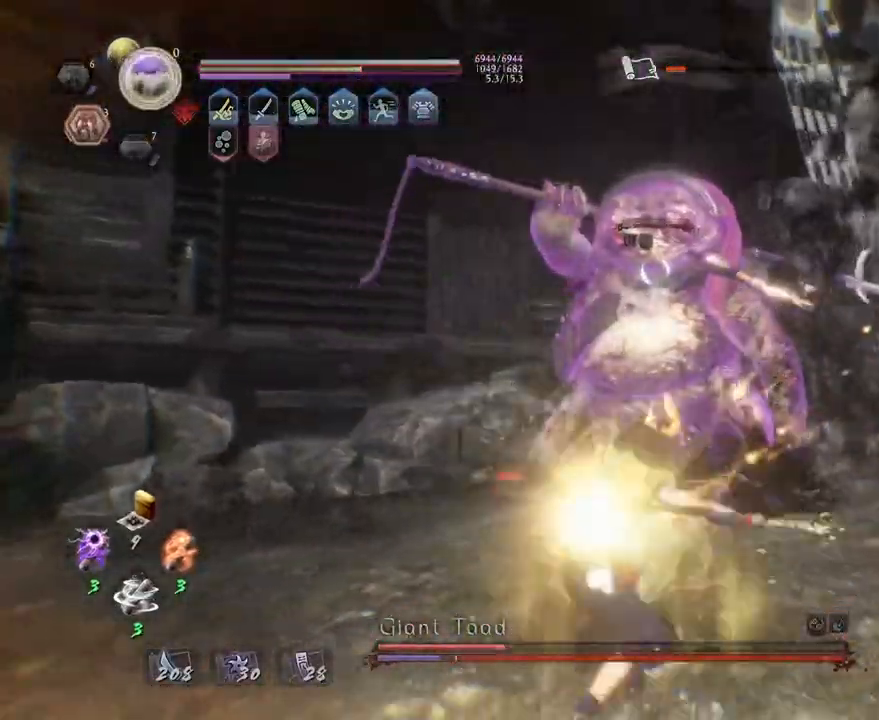
{"dt_ms": 500, "buttons": [], "left_stick": "up-right", "right_stick": "center", "events": [[33, "SQUARE", "up"], [100, "R1", "up"], [150, "left_stick", "up-right"], [367, "L1", "down"], [467, "L1", "up"]]}
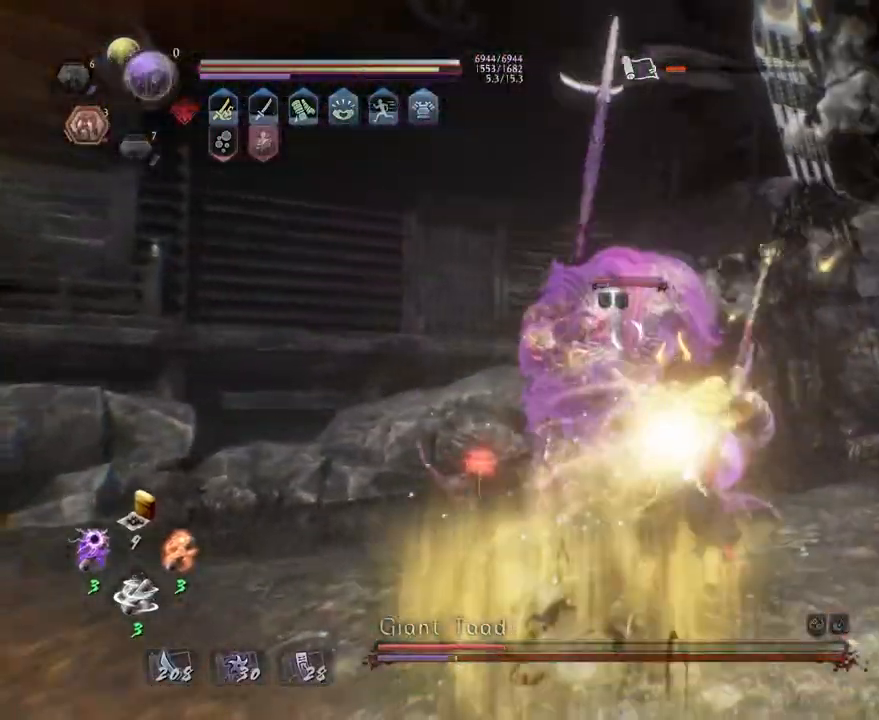
{"dt_ms": 500, "buttons": ["L1"], "left_stick": "up-left", "right_stick": "center", "events": [[233, "L1", "down"], [283, "left_stick", "up-left"]]}
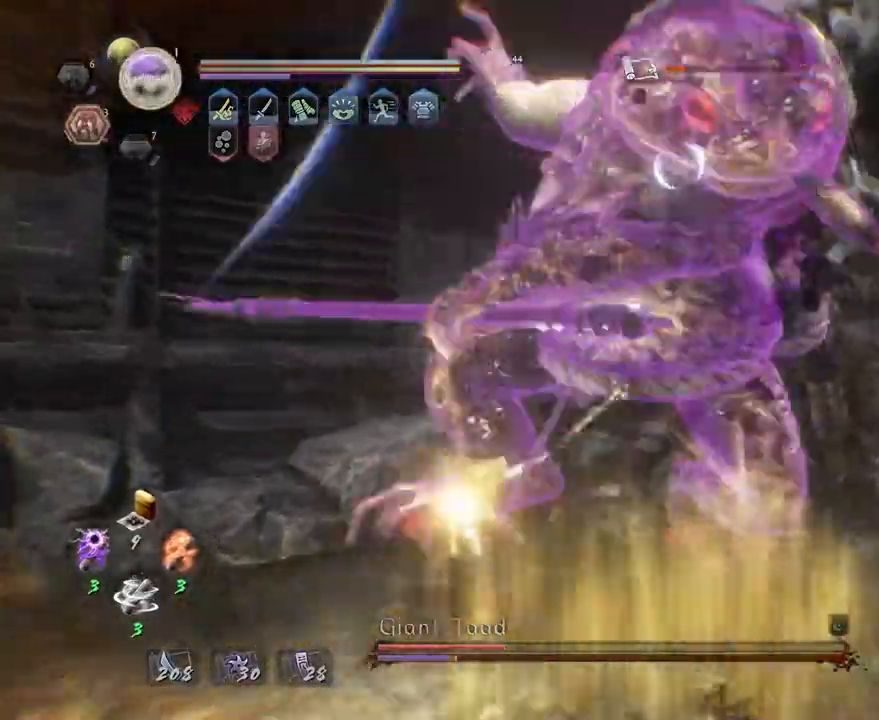
{"dt_ms": 500, "buttons": ["L1"], "left_stick": "up-left", "right_stick": "center", "events": [[67, "L1", "up"], [83, "left_stick", "center"], [150, "SQUARE", "down"], [217, "SQUARE", "up"], [267, "L1", "down"], [333, "left_stick", "up"], [450, "left_stick", "up-left"]]}
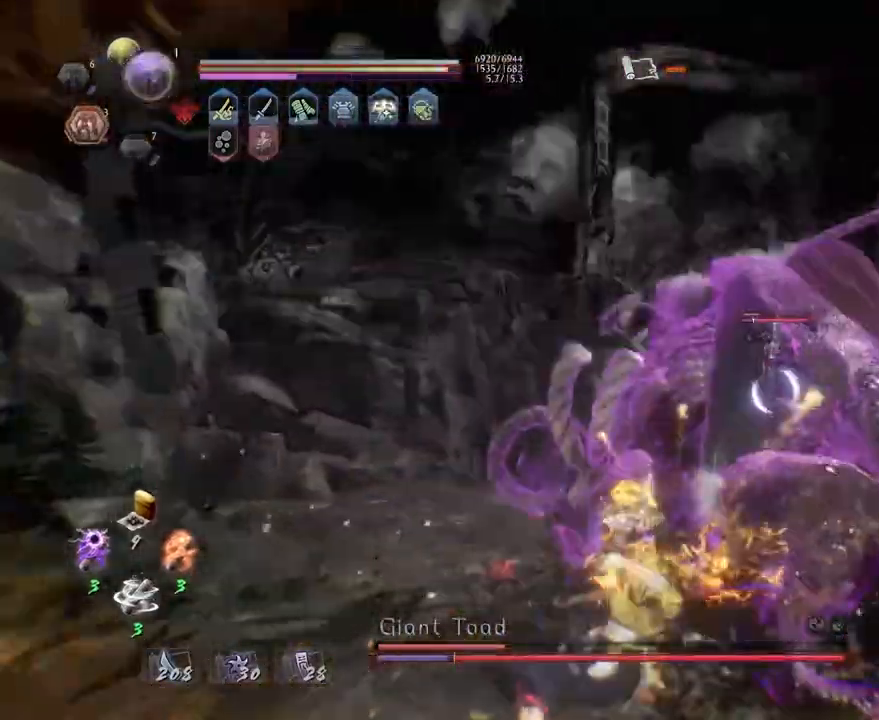
{"dt_ms": 500, "buttons": ["SQUARE"], "left_stick": "center", "right_stick": "center", "events": [[83, "L1", "up"], [117, "left_stick", "center"], [200, "SQUARE", "down"]]}
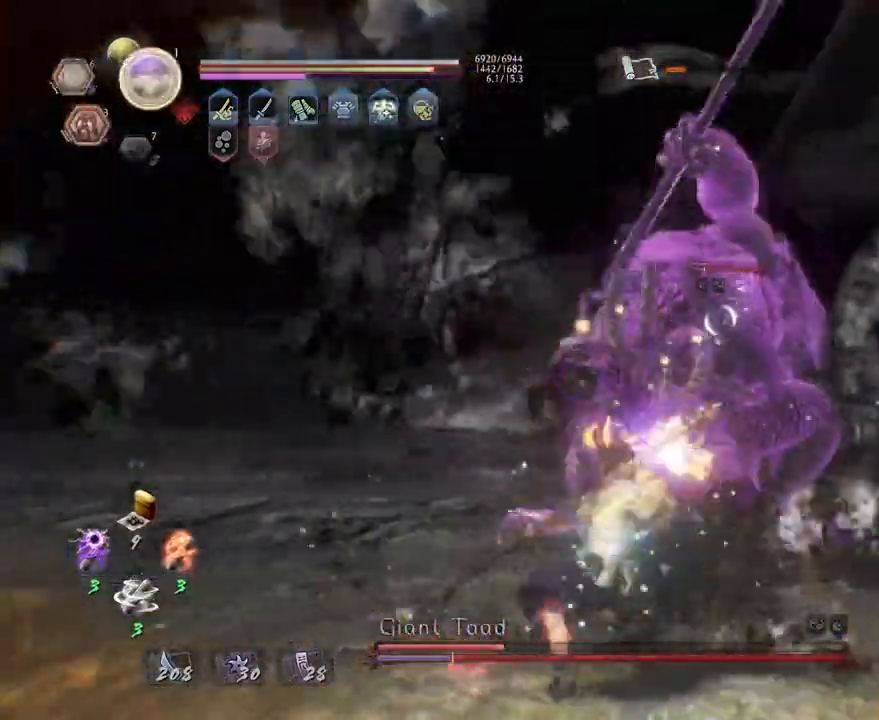
{"dt_ms": 500, "buttons": ["TRIANGLE"], "left_stick": "center", "right_stick": "center", "events": [[17, "SQUARE", "up"], [283, "TRIANGLE", "down"]]}
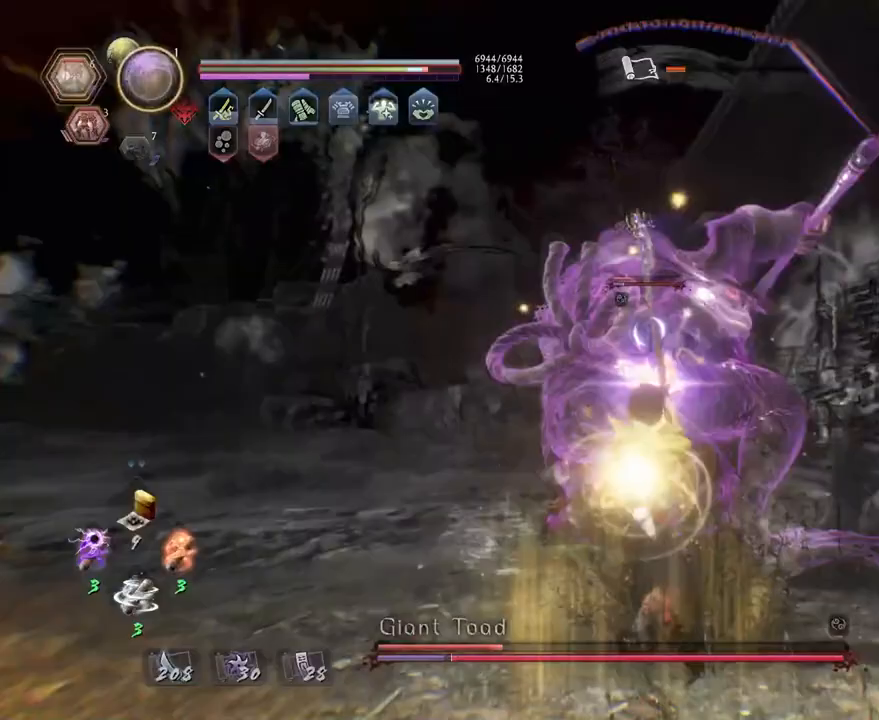
{"dt_ms": 500, "buttons": [], "left_stick": "center", "right_stick": "center", "events": [[450, "TRIANGLE", "up"]]}